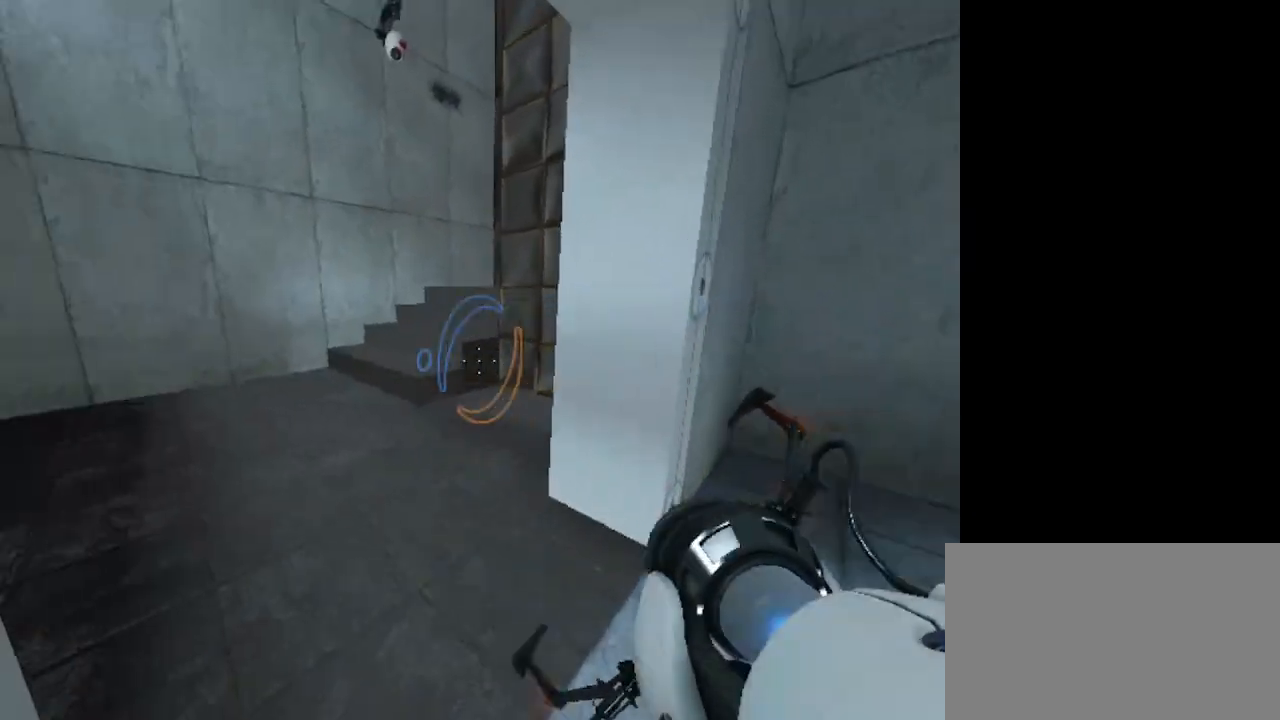
Gameplay with keyboard and mouse; each line is a JSON object with the keys and mouse buttons held at the frame after it. "events" lists presses ("down") and releases ("up") of "1", "2", "3", "4", "5", "a", "alt", "c", "caps_lock", "ctrl", "d", "e", "f", "g", "q", "r", "s", "shift", "space", "t", "tab", "v", "w", "x", "z", "mouse_left", "mouse_wheel" and "mouse_right" between this image and that frame as [ms after this image, input, new state], when the widget could be followed in between. "mouse_left", "mouse_wheel", "mouse_right" = the "left", "wheel", "right" buttons of the "mouse" list. No other keys are recorded. "wheel" means that the mouse wheel is clicked or scrolled. Not read: mouse_move.
{"keys": [], "mouse": [], "events": [[200, "w", "up"]]}
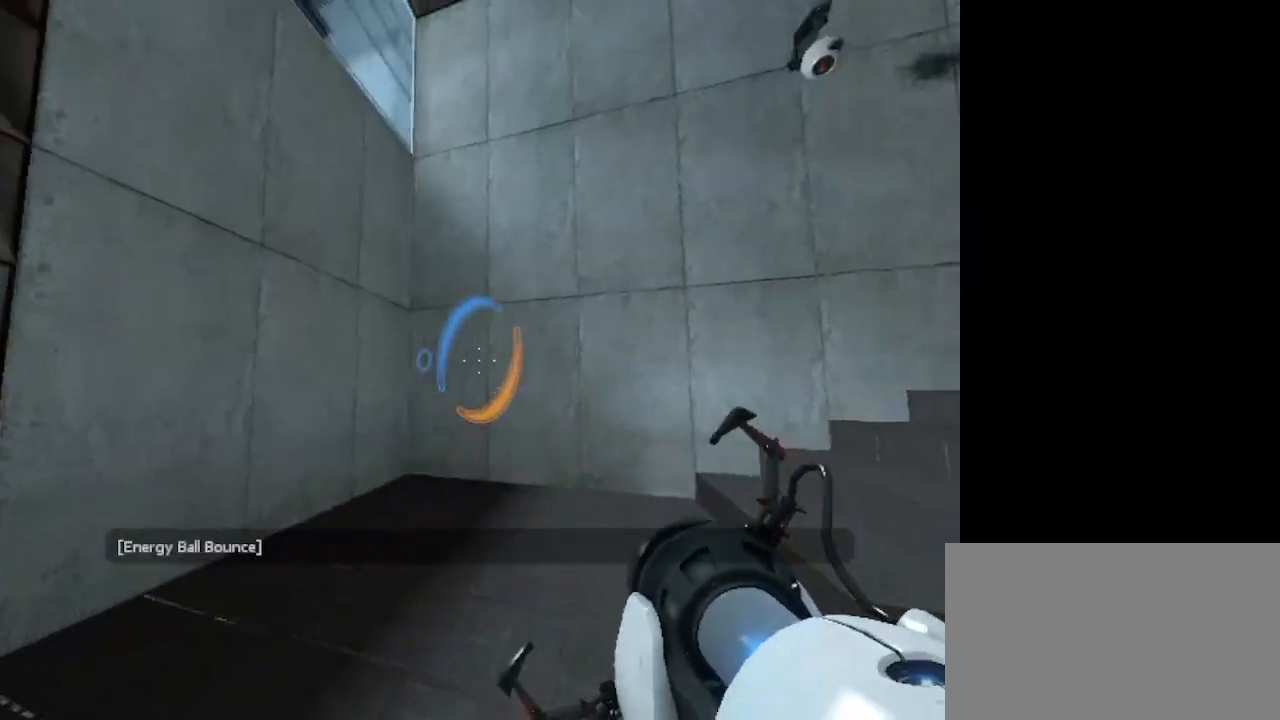
{"keys": [], "mouse": [], "events": []}
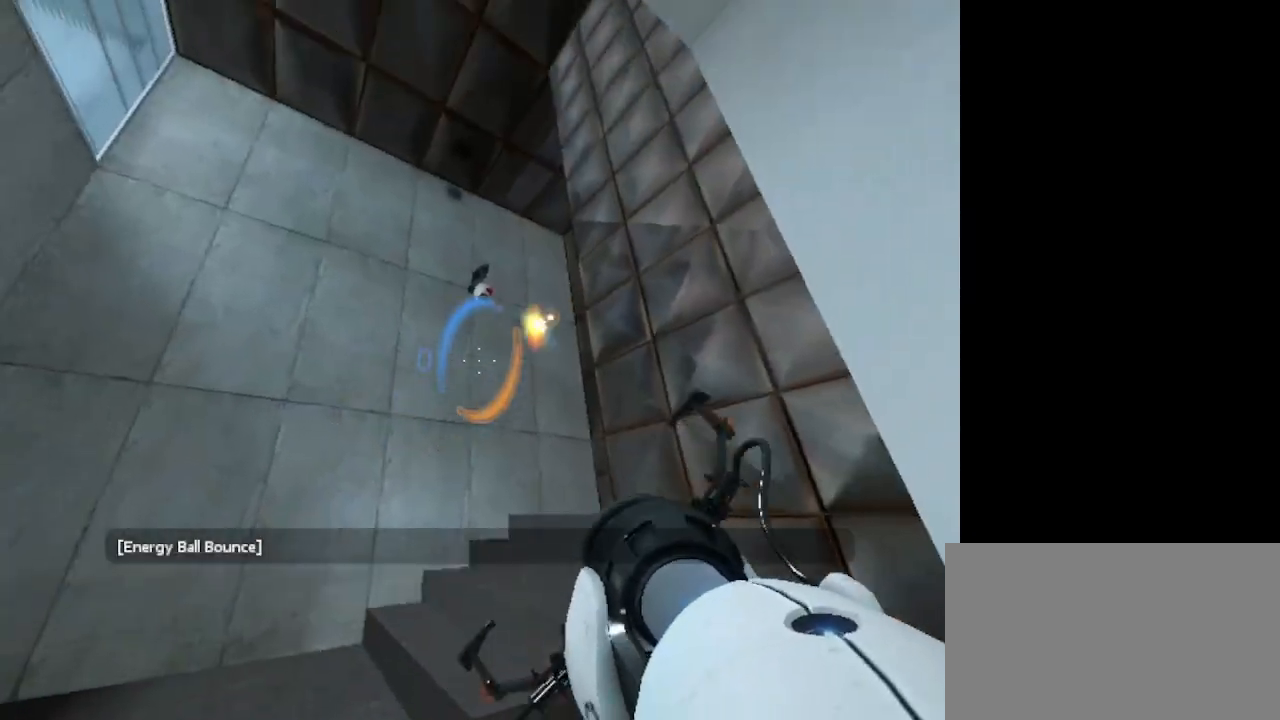
{"keys": [], "mouse": ["right"], "events": [[500, "mouse_right", "down"]]}
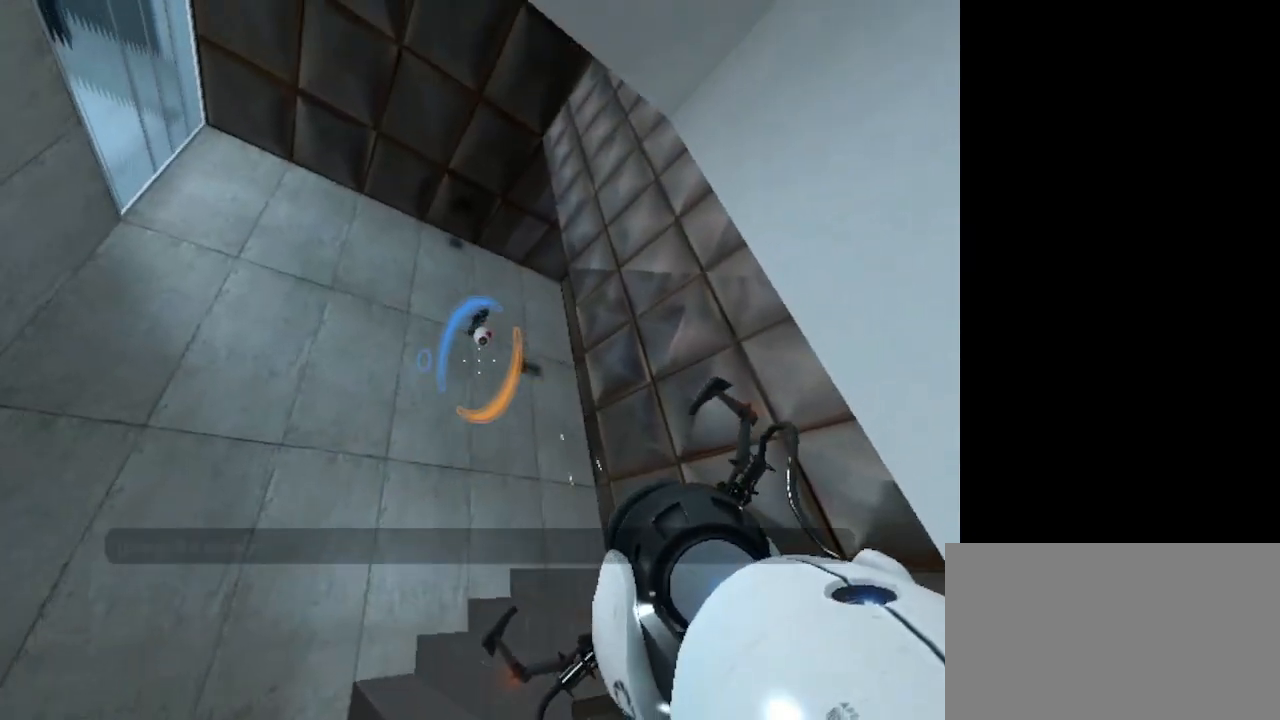
{"keys": [], "mouse": [], "events": [[67, "mouse_right", "up"], [200, "mouse_right", "down"], [233, "mouse_right", "up"]]}
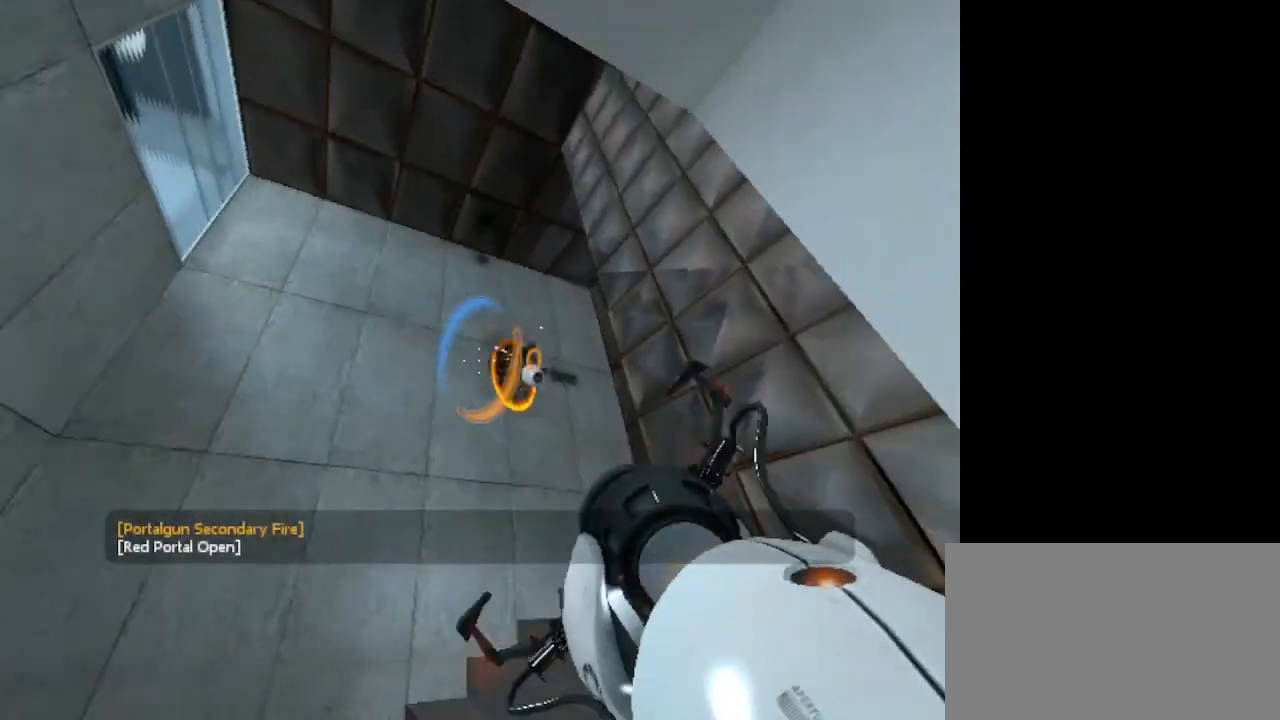
{"keys": [], "mouse": [], "events": [[167, "mouse_right", "down"], [267, "mouse_right", "up"]]}
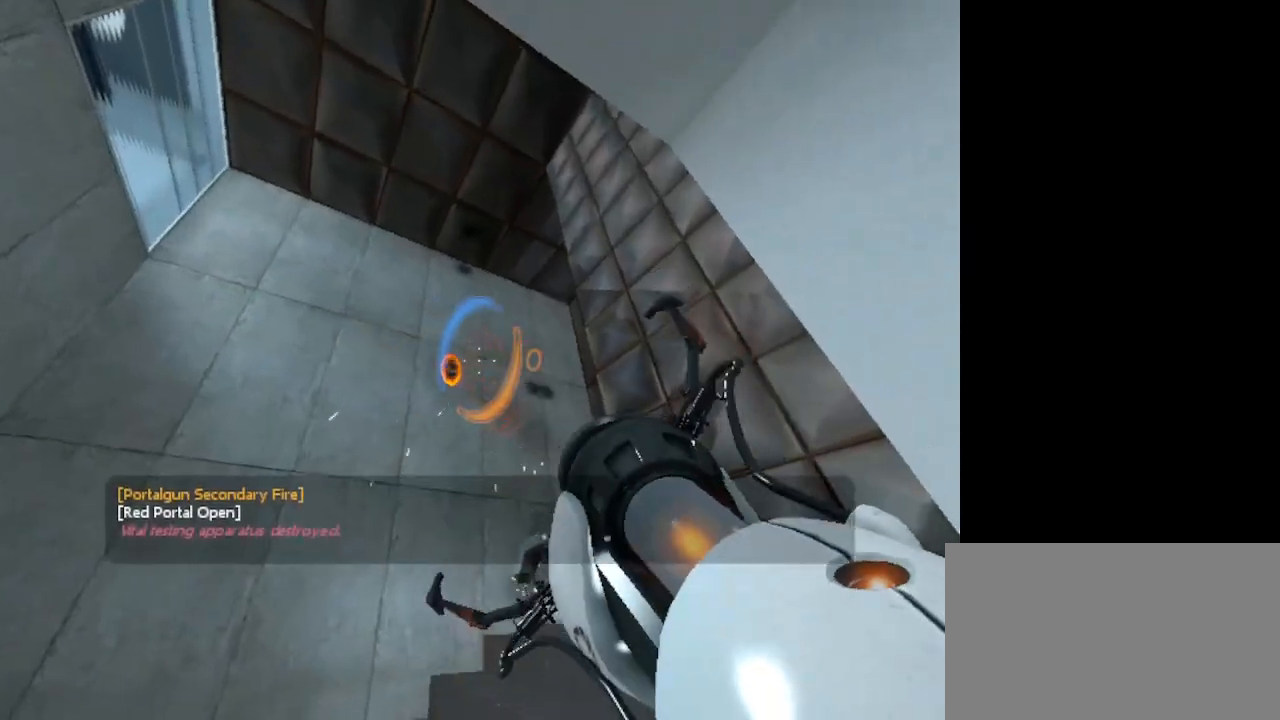
{"keys": [], "mouse": [], "events": []}
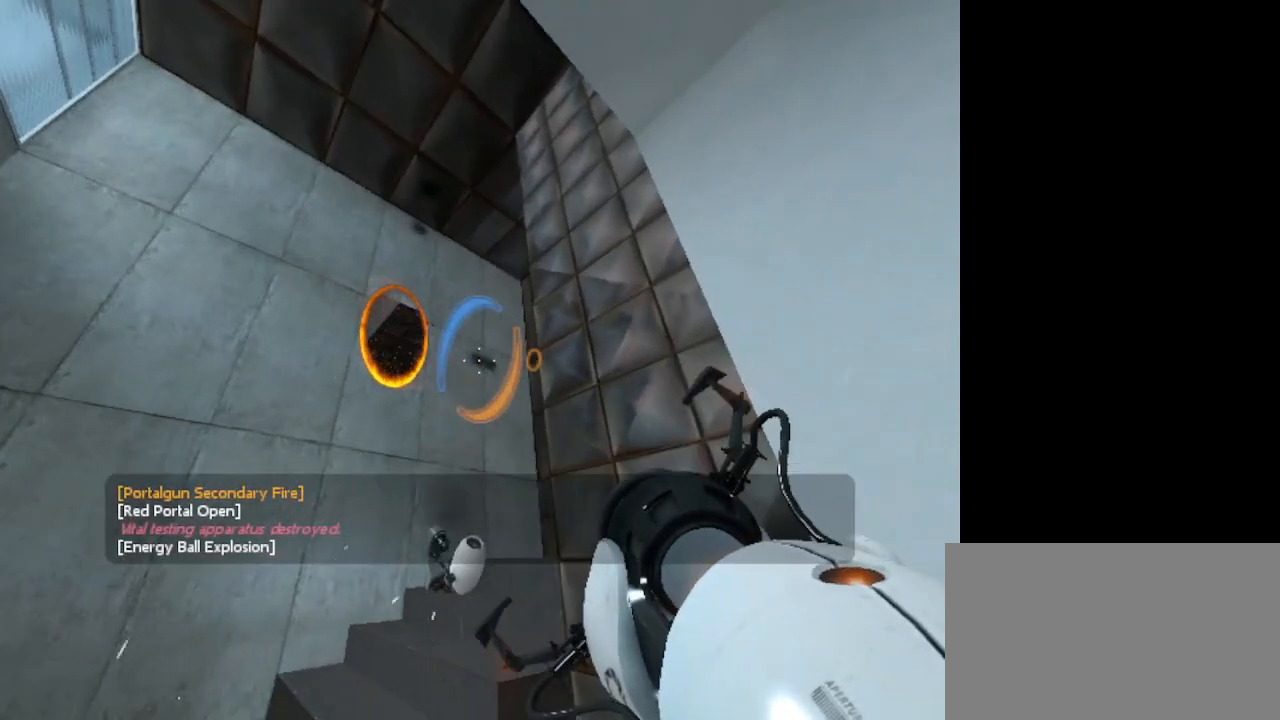
{"keys": [], "mouse": [], "events": []}
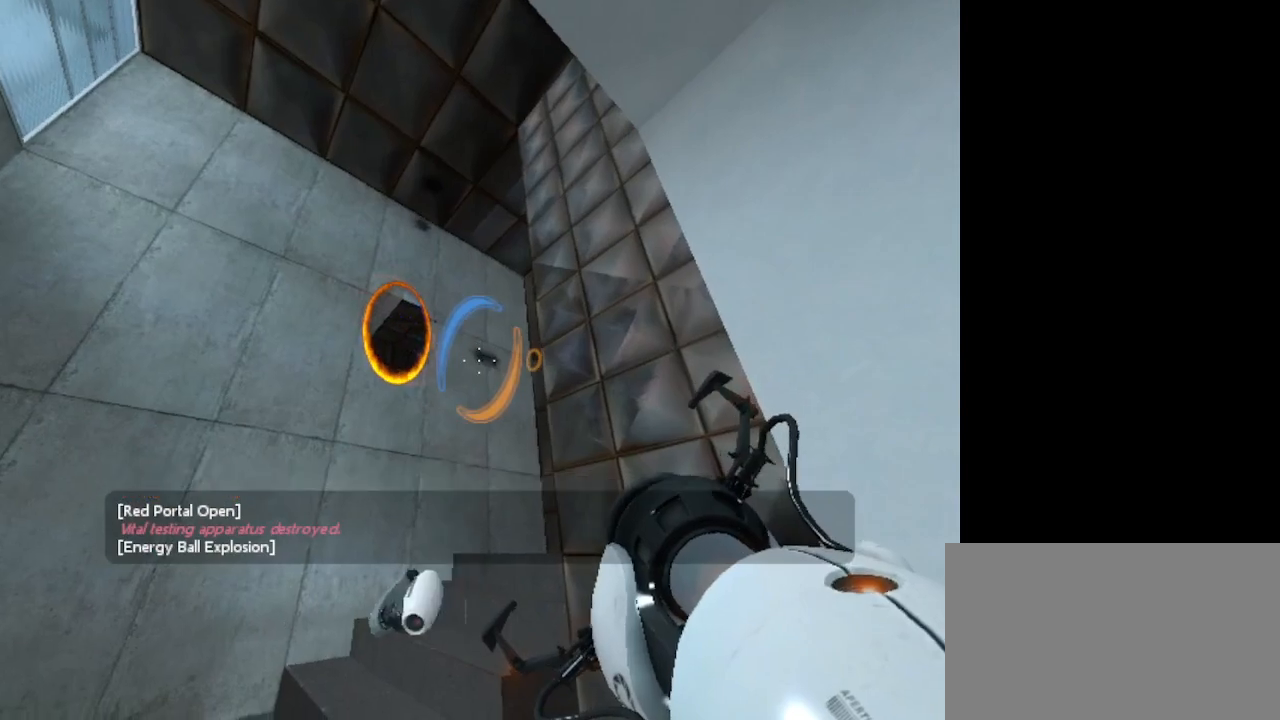
{"keys": [], "mouse": [], "events": [[33, "mouse_right", "down"], [67, "mouse_right", "up"]]}
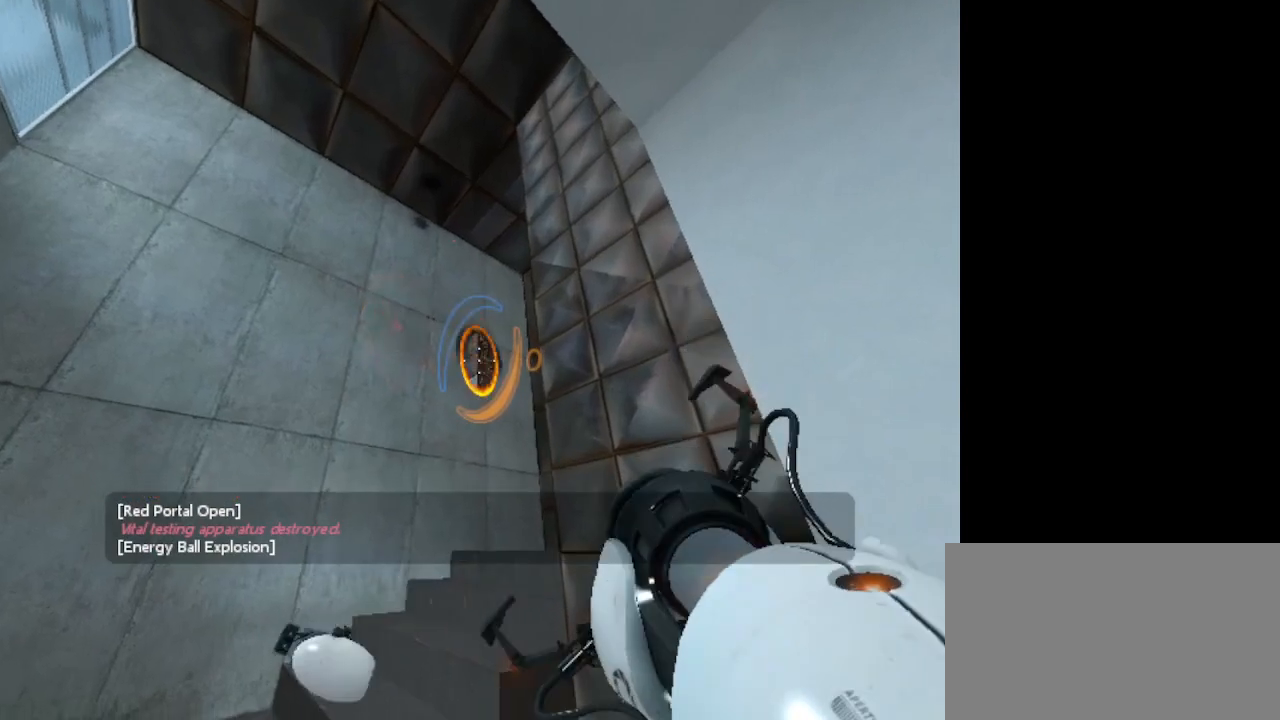
{"keys": [], "mouse": [], "events": []}
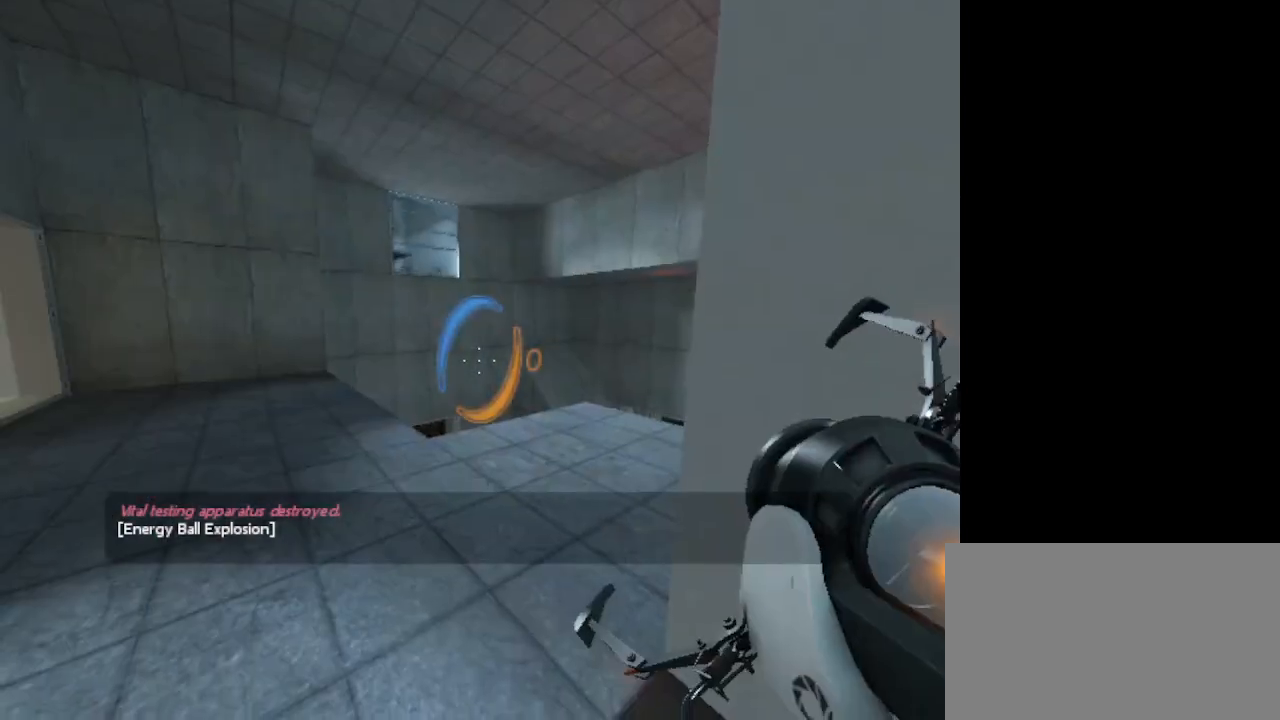
{"keys": ["w"], "mouse": [], "events": [[67, "w", "down"]]}
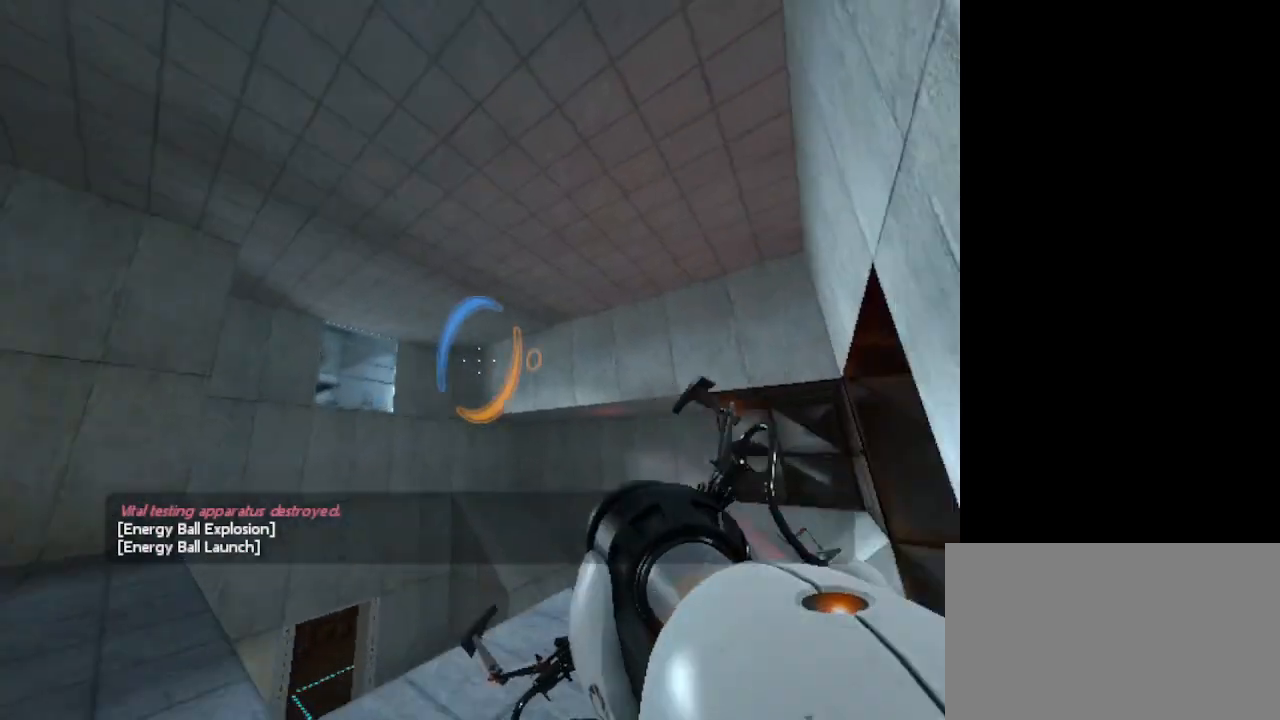
{"keys": [], "mouse": [], "events": [[367, "mouse_left", "down"], [433, "mouse_left", "up"], [500, "w", "up"]]}
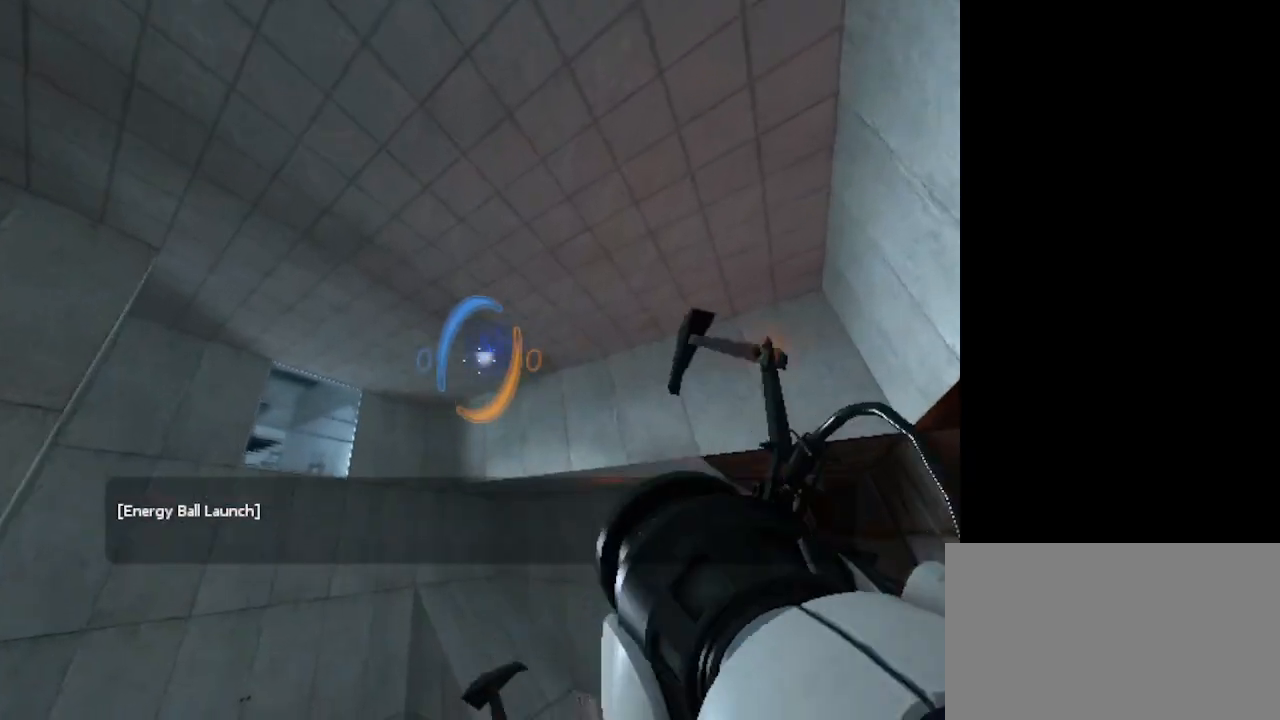
{"keys": ["d", "w"], "mouse": [], "events": [[333, "w", "down"], [500, "d", "down"]]}
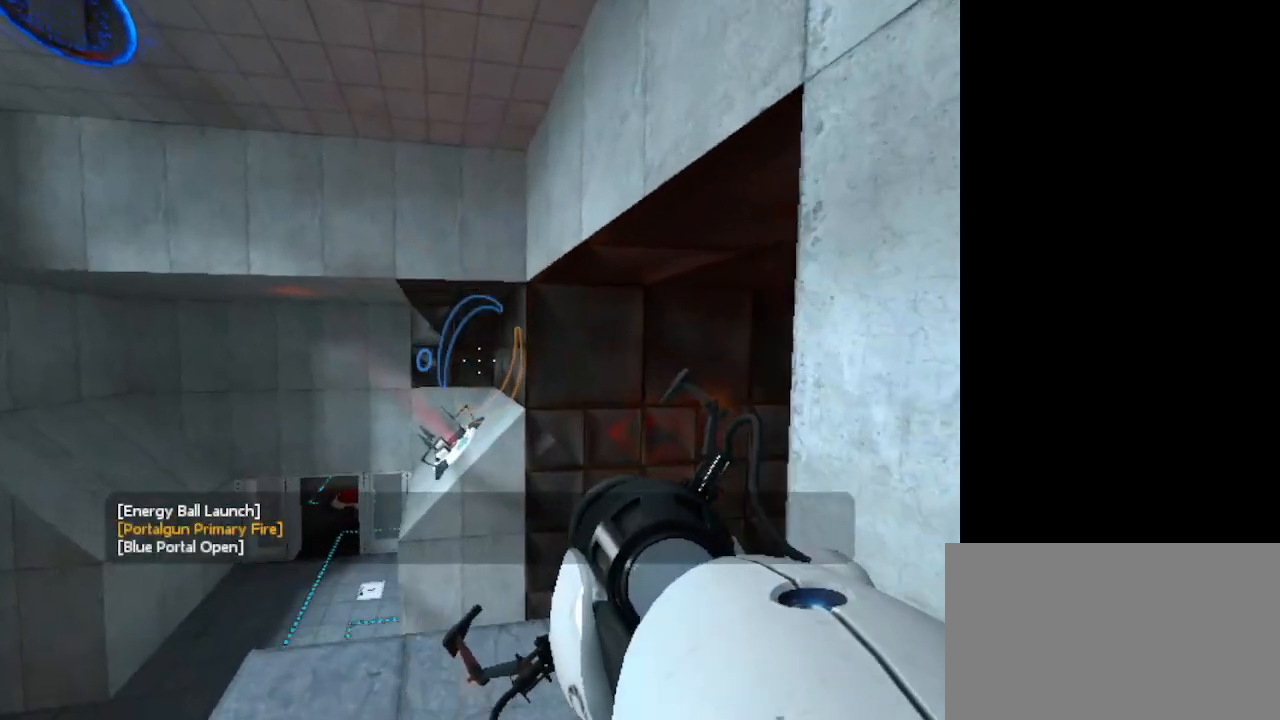
{"keys": ["d"], "mouse": [], "events": [[100, "d", "up"], [233, "w", "up"], [467, "d", "down"]]}
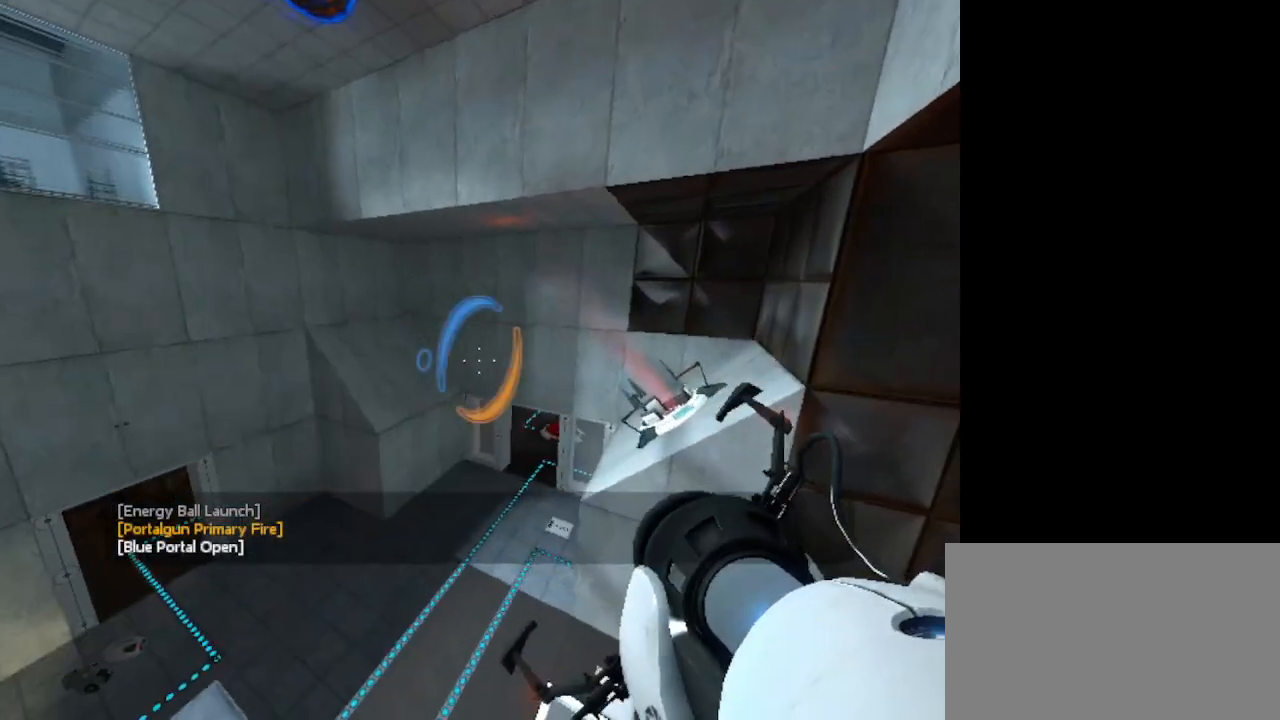
{"keys": [], "mouse": [], "events": [[33, "d", "up"]]}
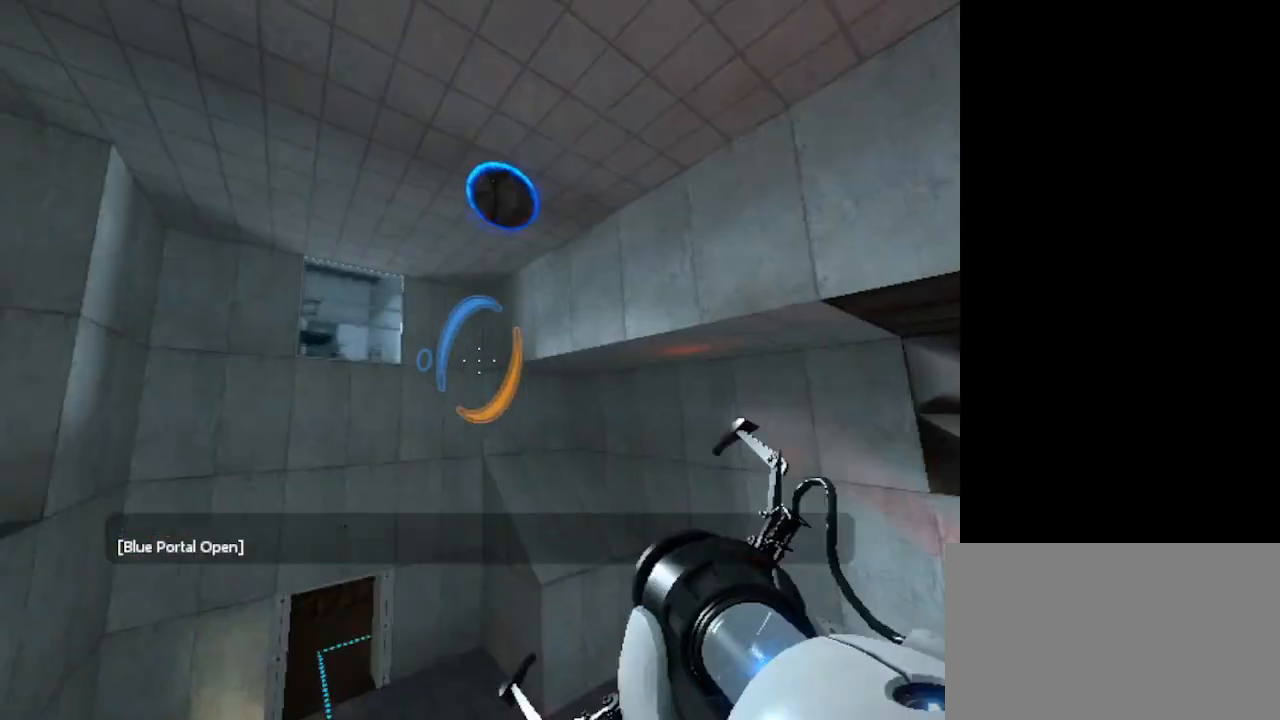
{"keys": [], "mouse": [], "events": []}
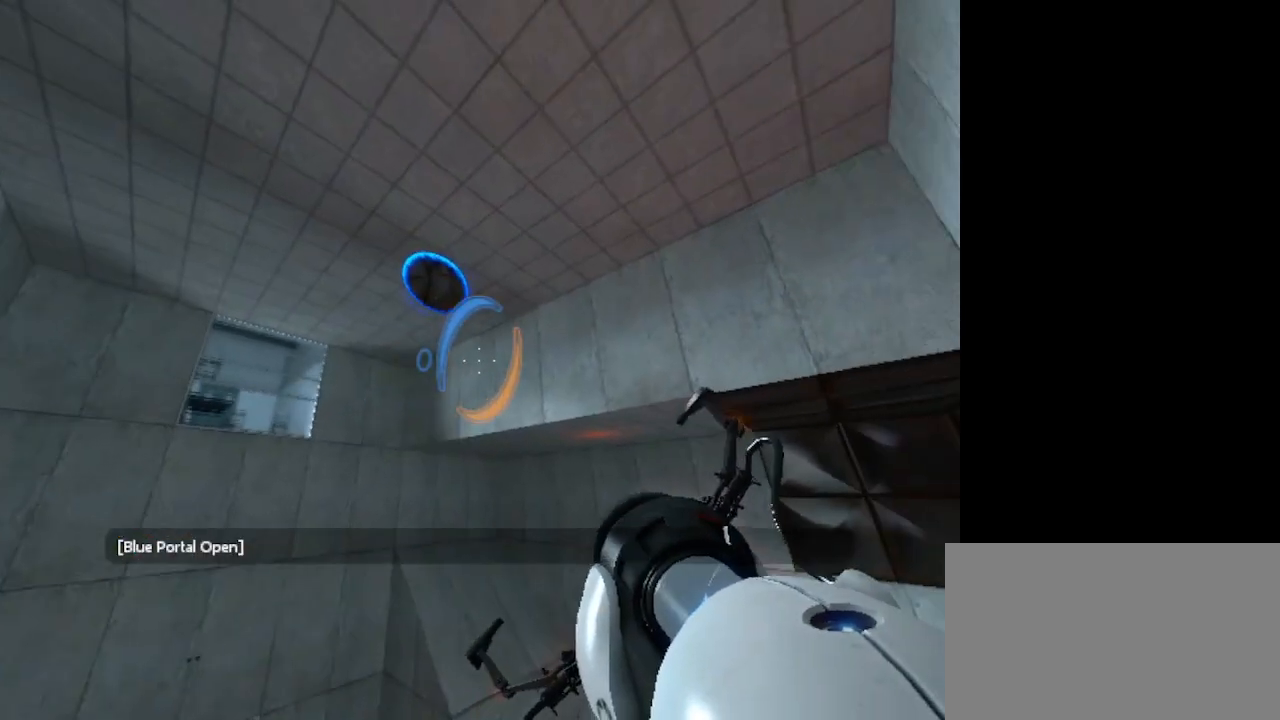
{"keys": [], "mouse": [], "events": []}
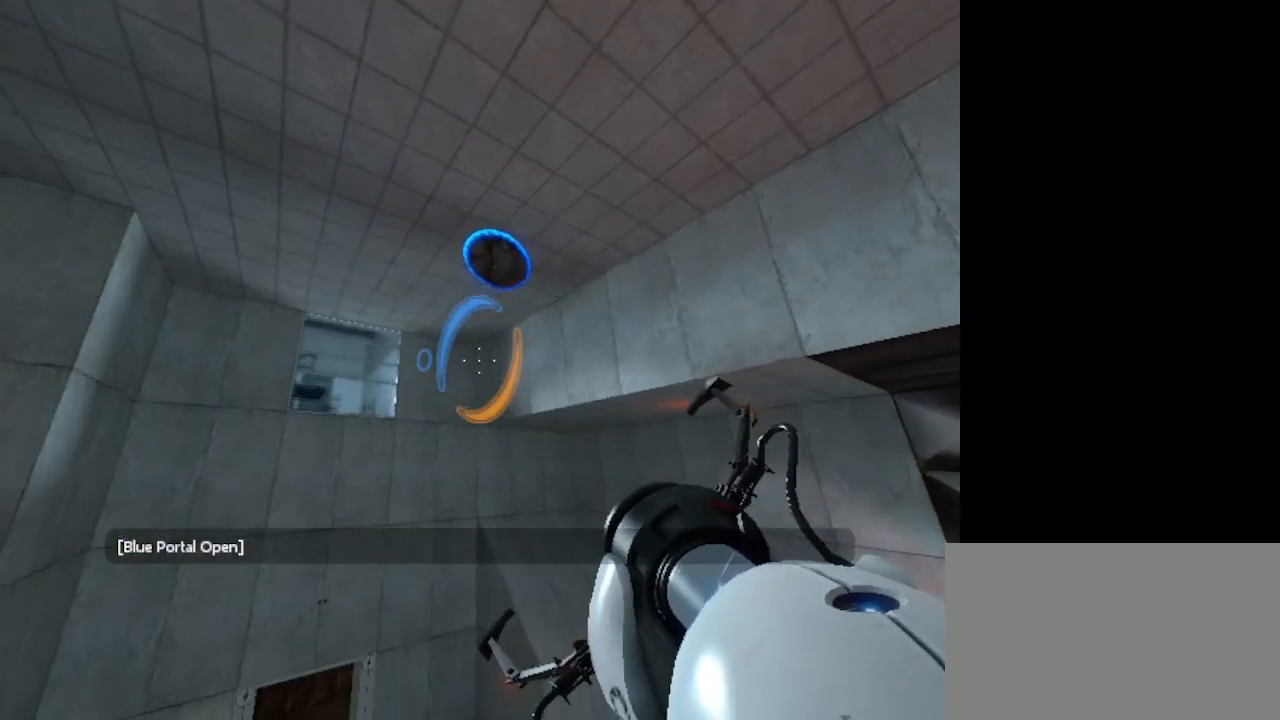
{"keys": [], "mouse": [], "events": []}
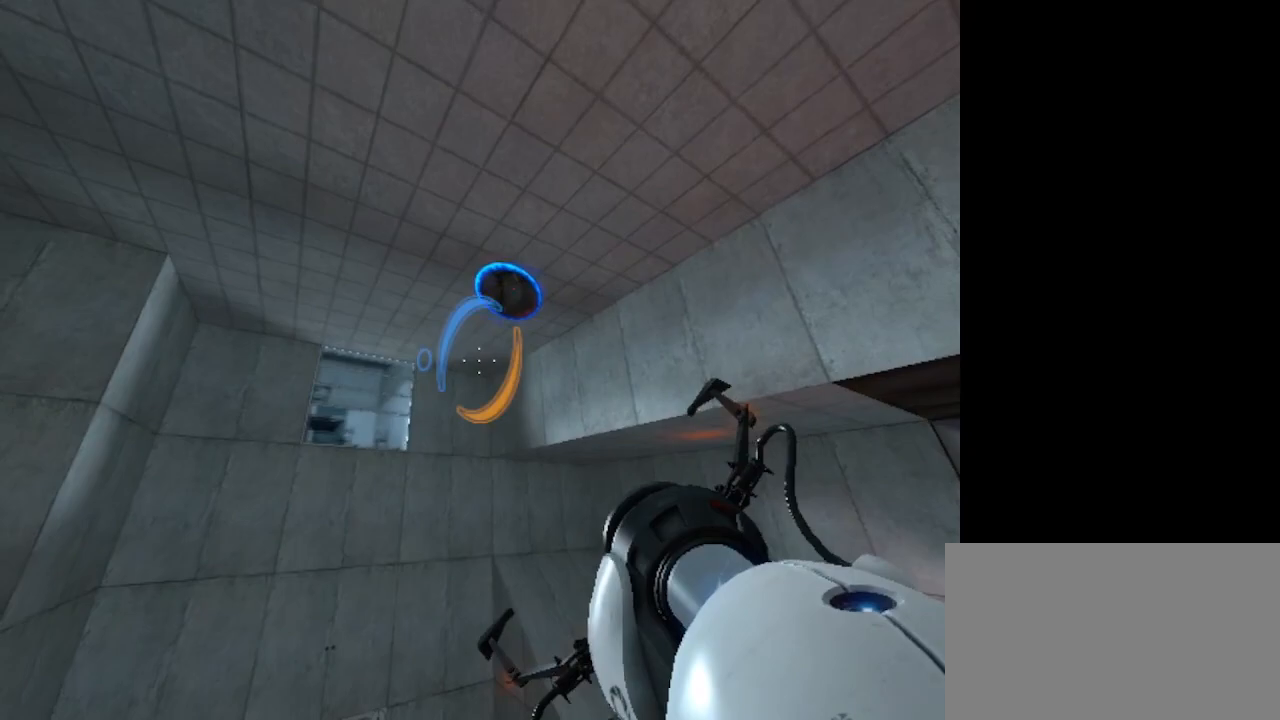
{"keys": [], "mouse": [], "events": [[33, "mouse_left", "down"], [133, "mouse_left", "up"]]}
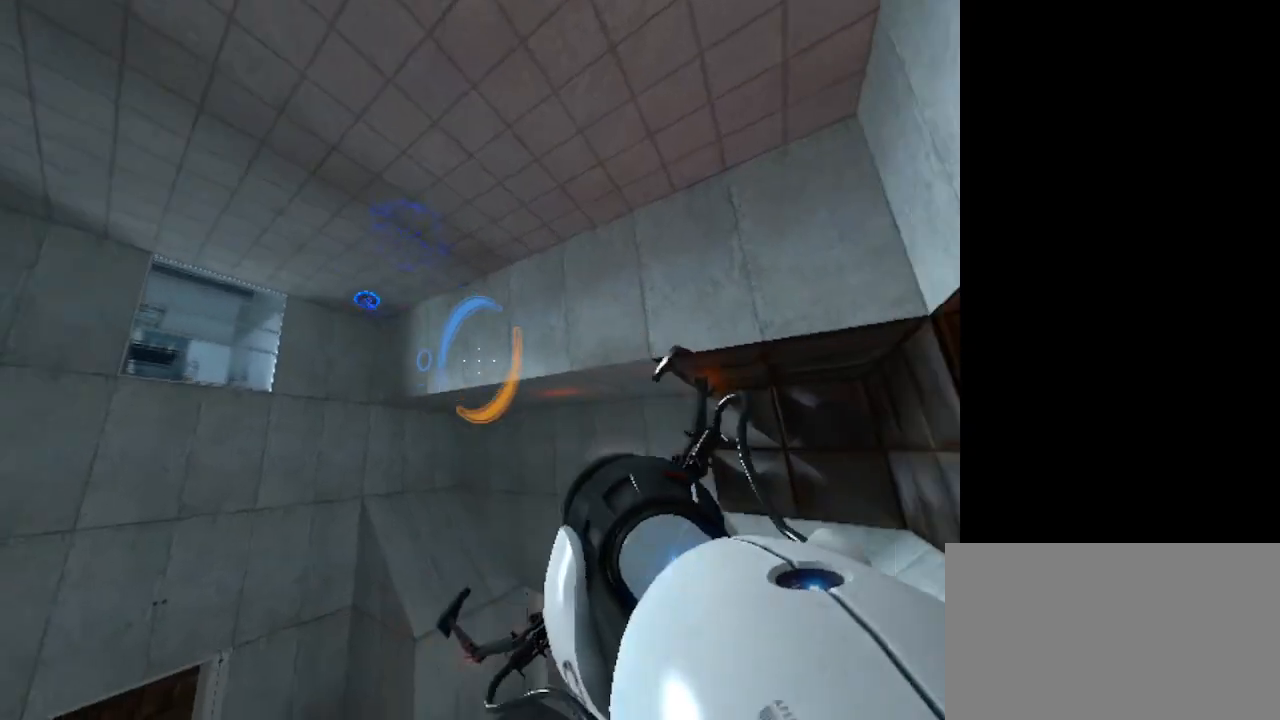
{"keys": [], "mouse": [], "events": []}
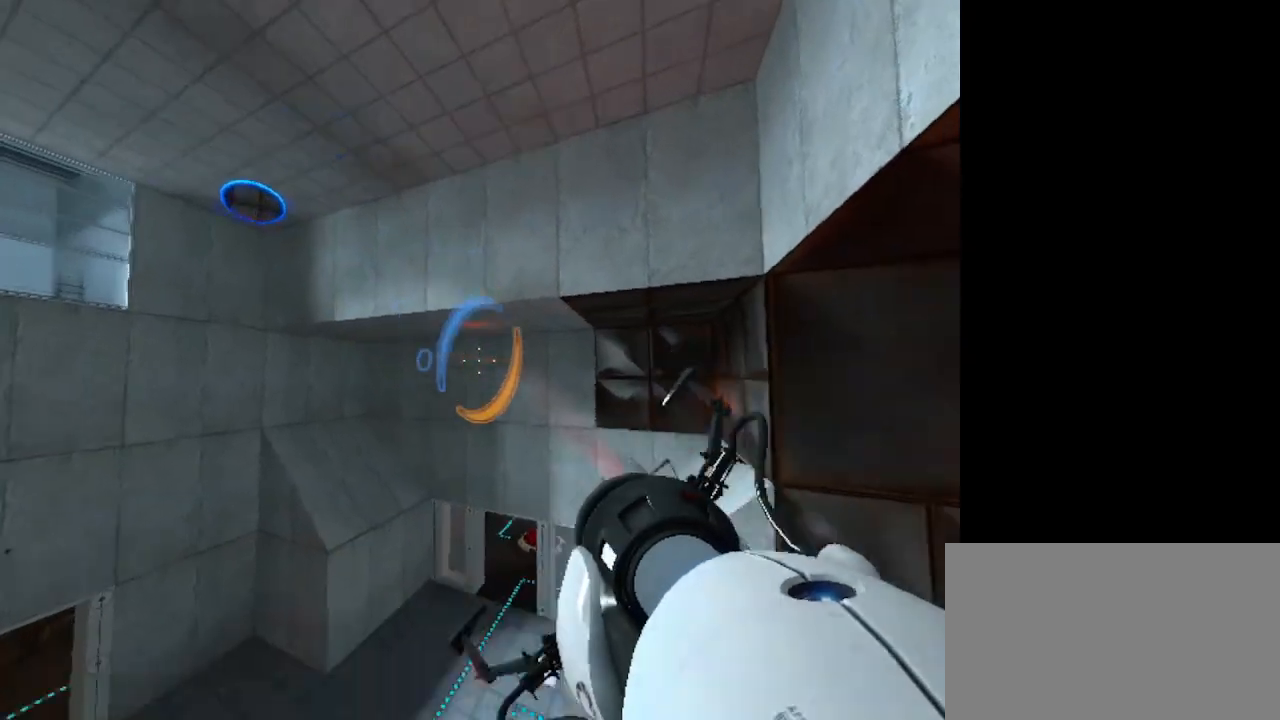
{"keys": ["w"], "mouse": [], "events": [[300, "w", "down"]]}
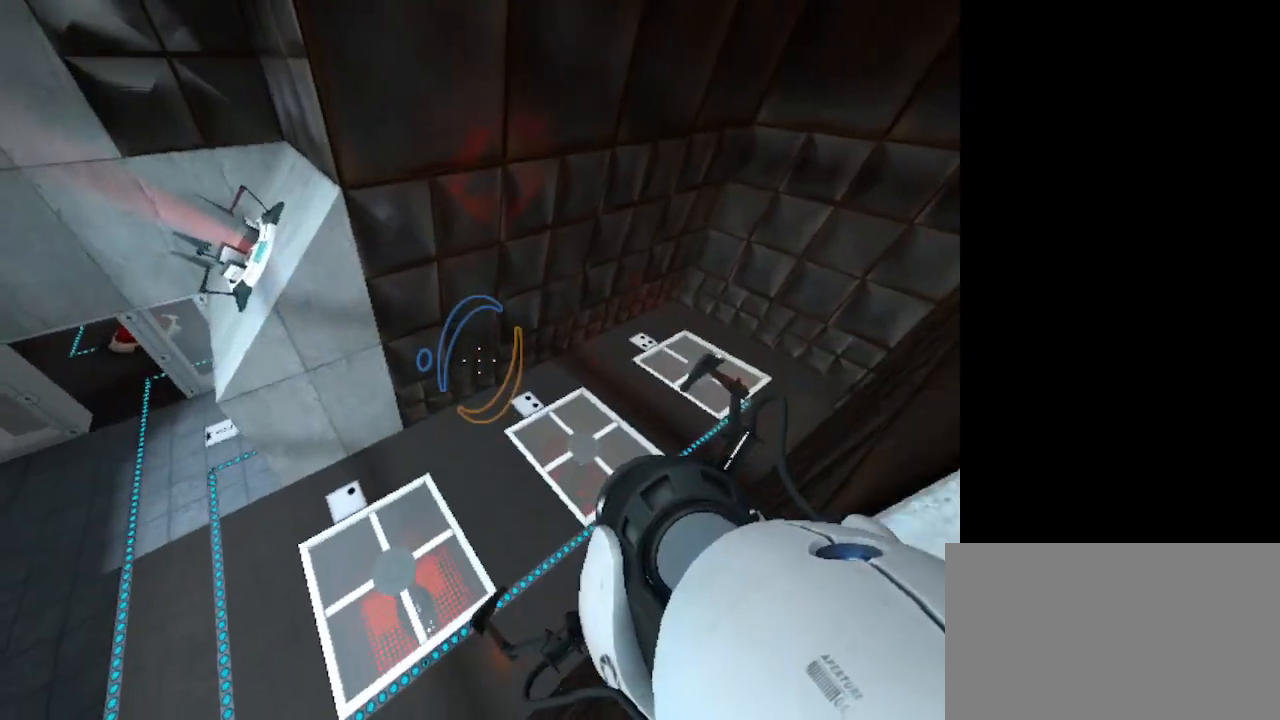
{"keys": ["w"], "mouse": [], "events": []}
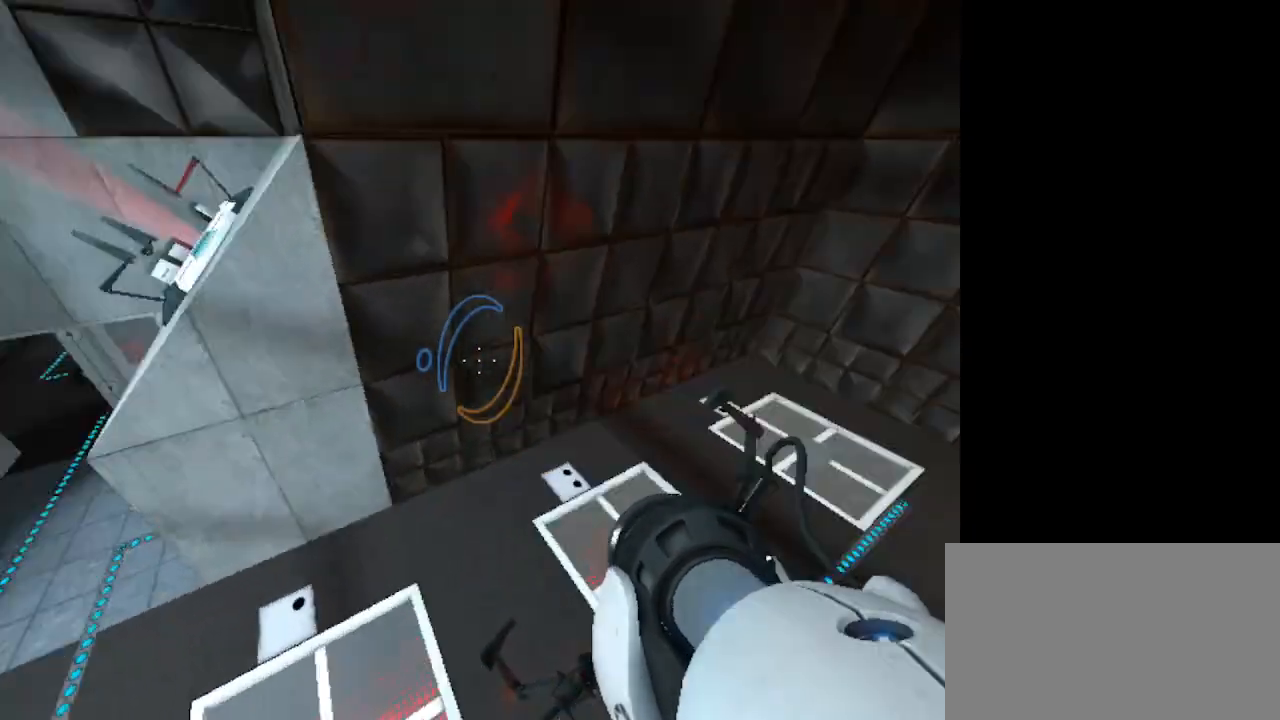
{"keys": ["w"], "mouse": [], "events": []}
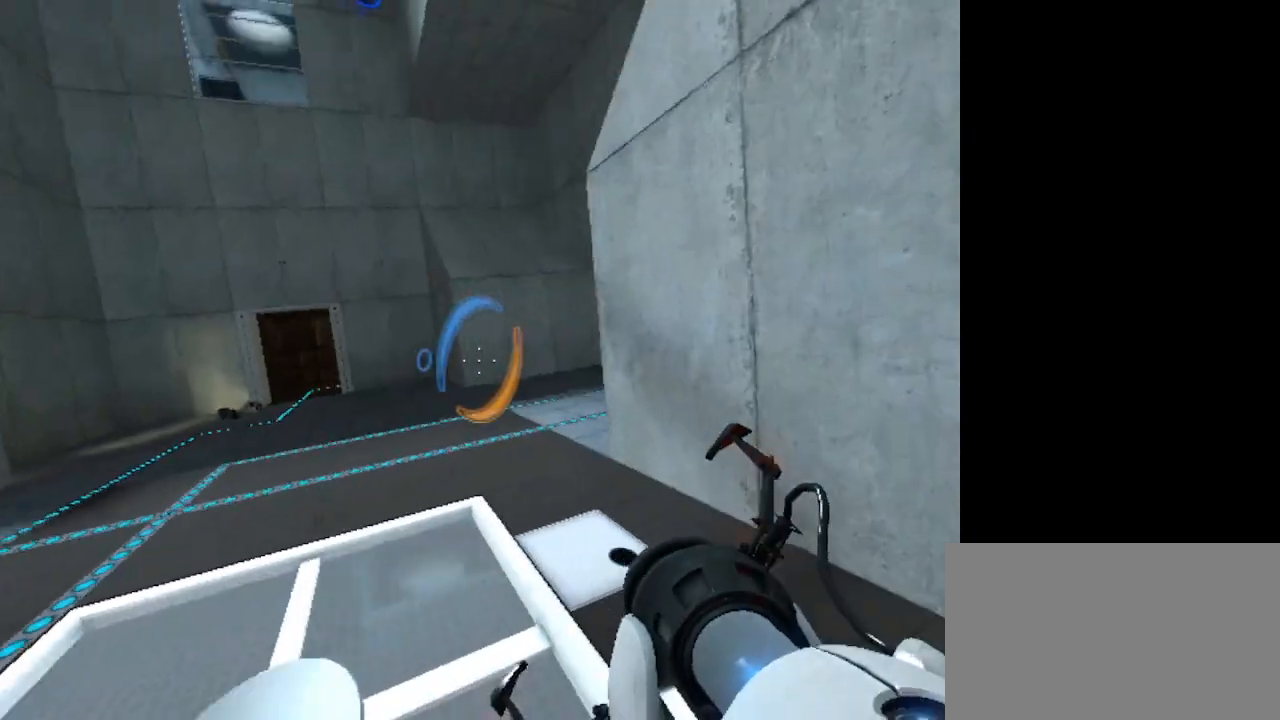
{"keys": ["w"], "mouse": [], "events": []}
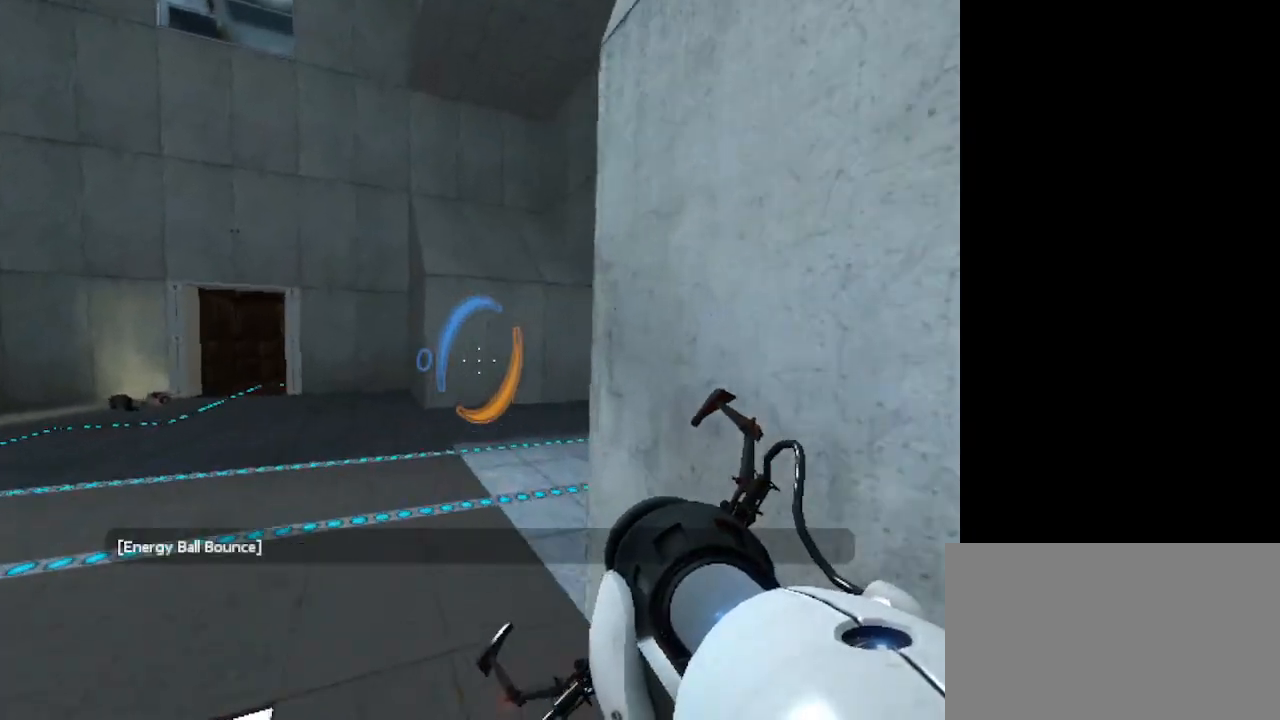
{"keys": [], "mouse": [], "events": [[33, "w", "up"]]}
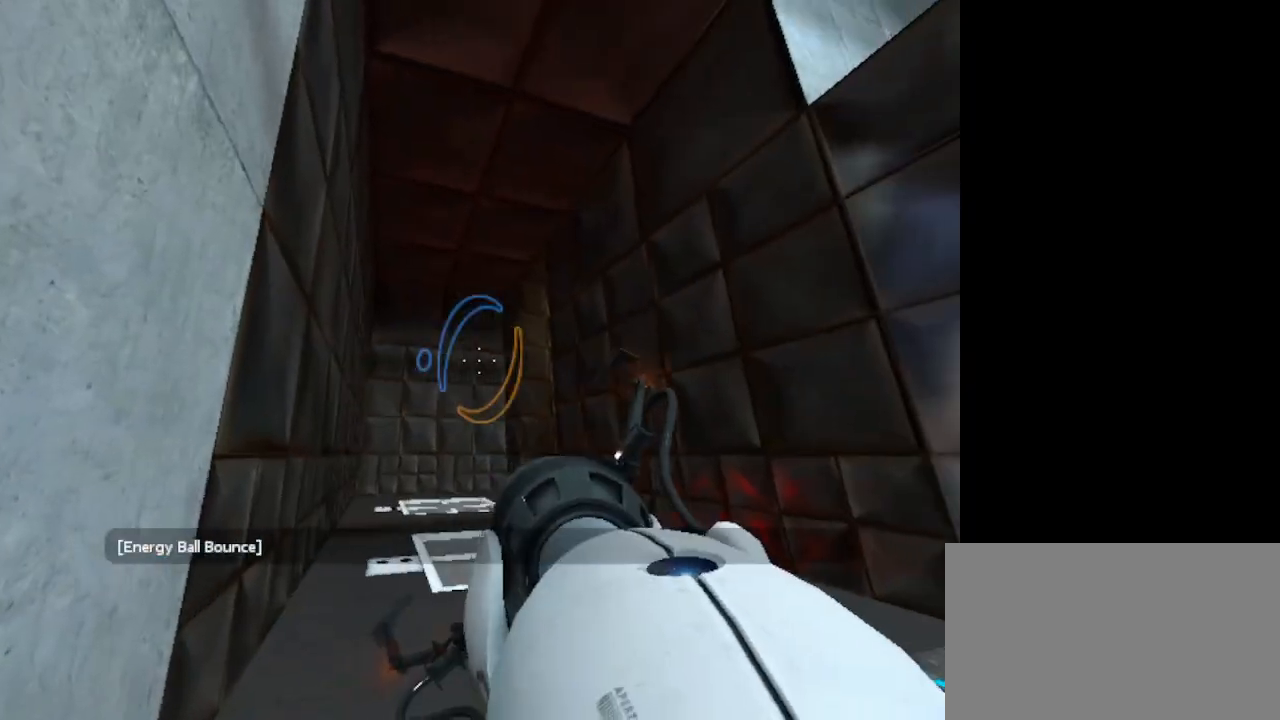
{"keys": [], "mouse": [], "events": []}
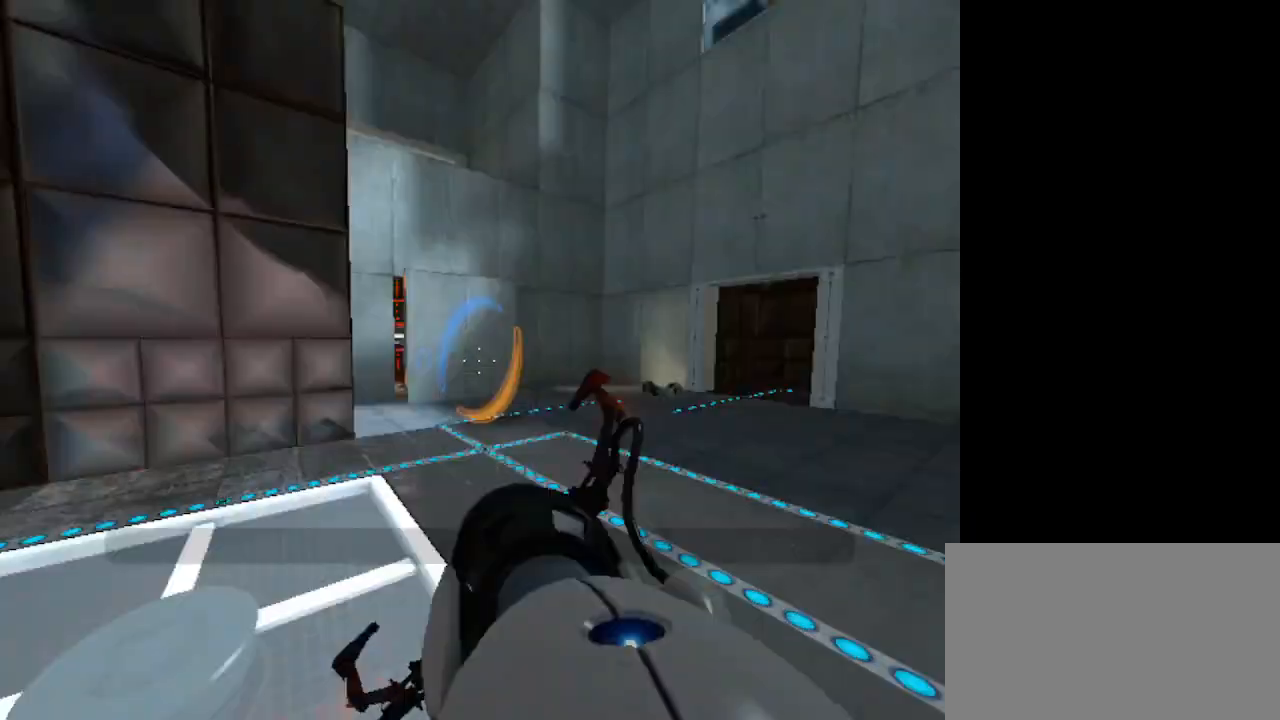
{"keys": ["w"], "mouse": [], "events": [[300, "w", "down"]]}
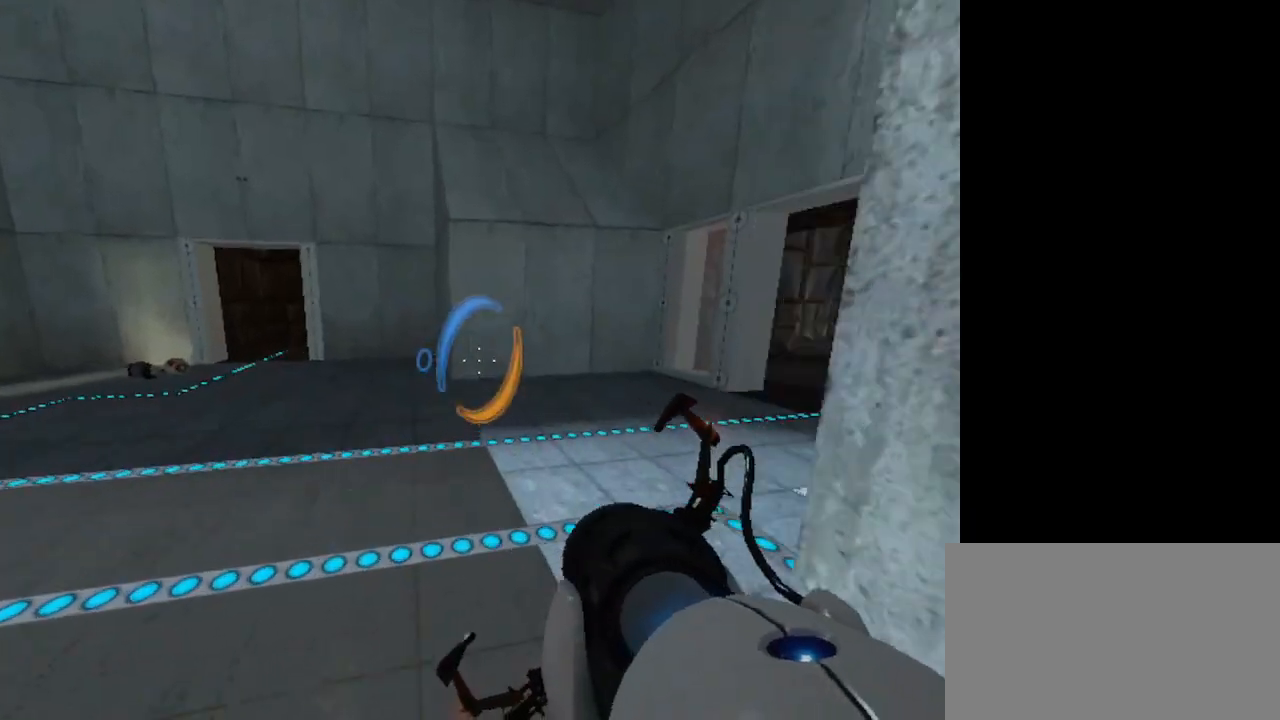
{"keys": ["w"], "mouse": [], "events": []}
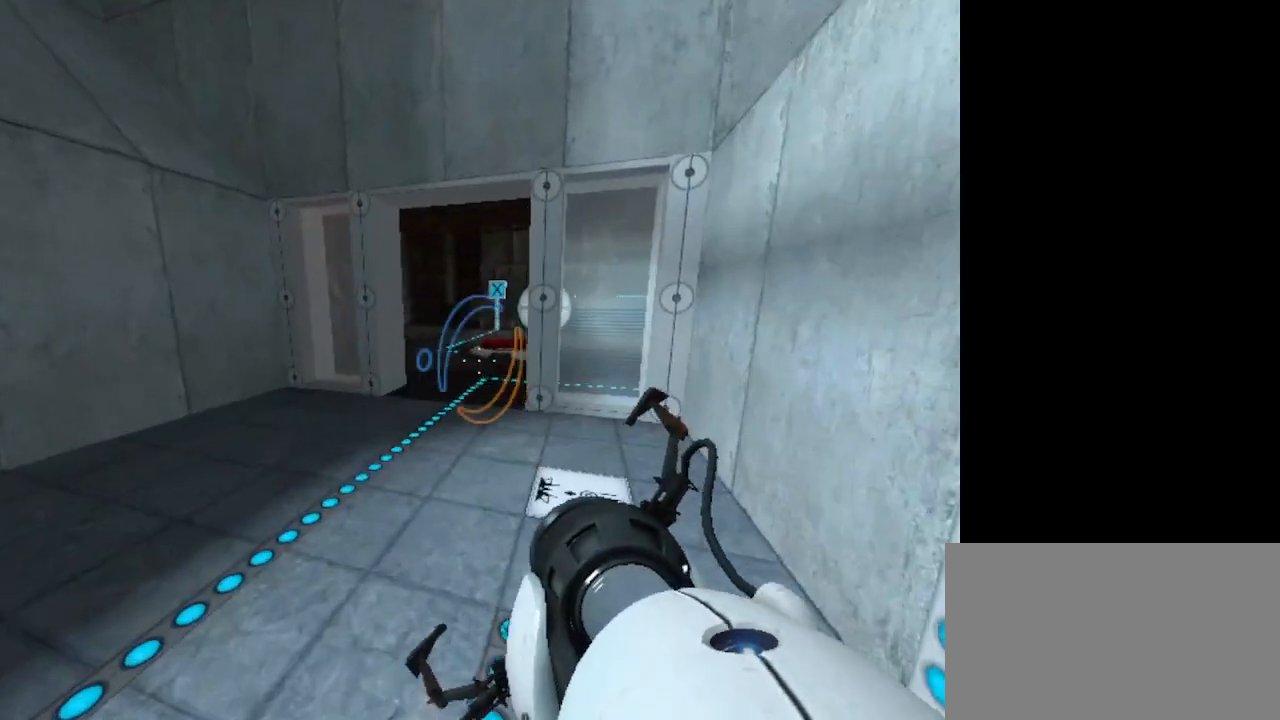
{"keys": ["w"], "mouse": [], "events": []}
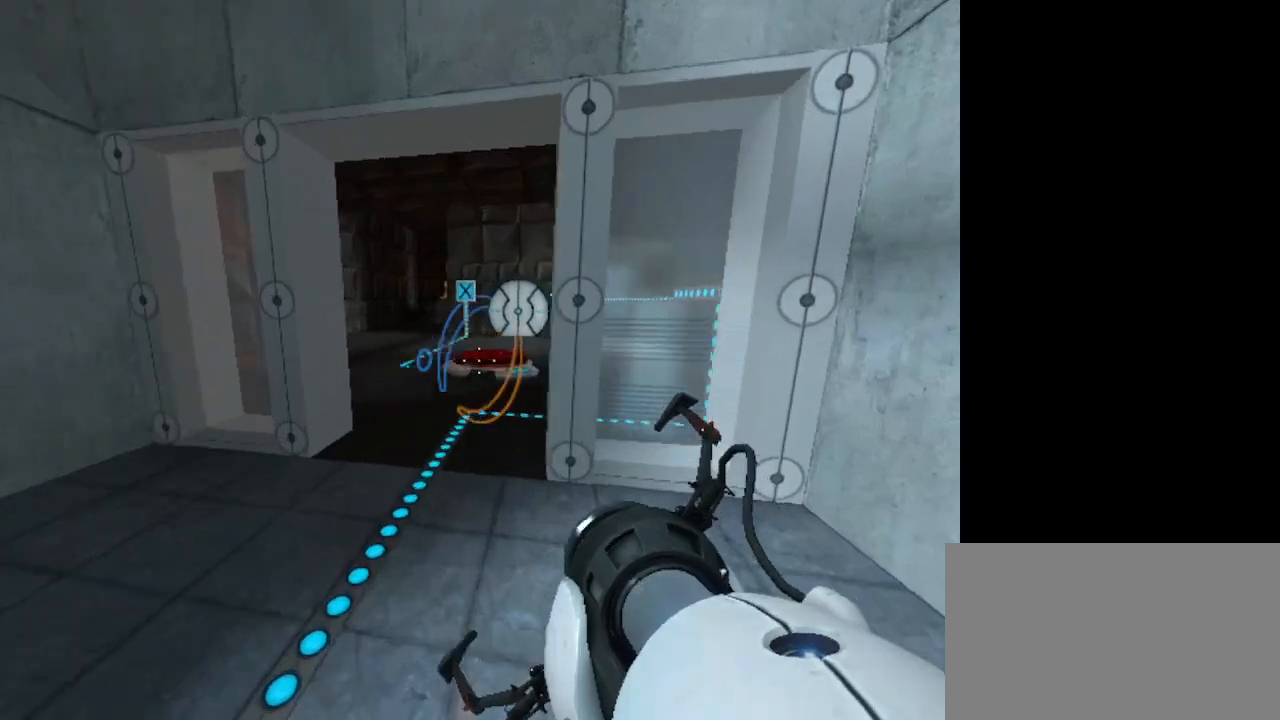
{"keys": ["w"], "mouse": [], "events": []}
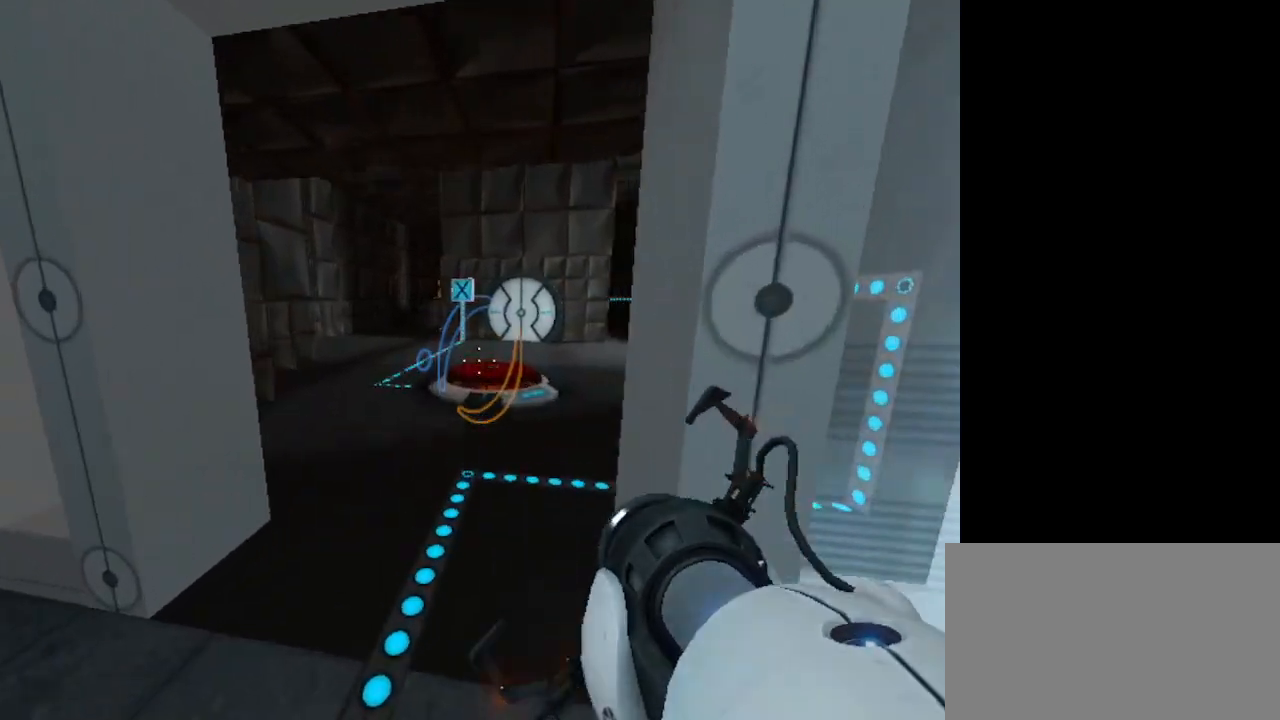
{"keys": ["a", "w"], "mouse": [], "events": [[467, "a", "down"]]}